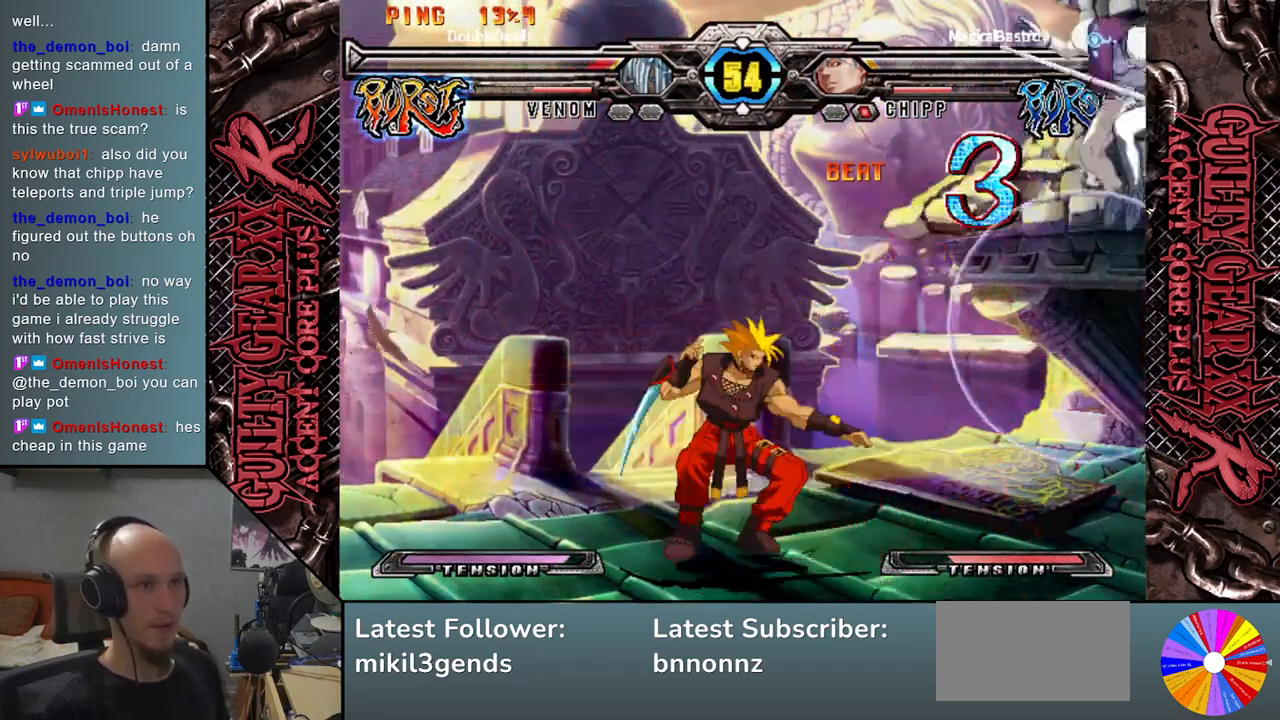
Gameplay with a controller (arcade stick); each line is a JSON object with the inputs held at the frame after it. "events" lists button and stick changes between this image and that frame as [ms after this image, input, new state], when the widget could be followed in between. Not read: L3 R3 SQUARE TRIANGLE other_buttons.
{"buttons": [], "left_stick": "down-right", "events": [[50, "L2", "down"], [83, "R2", "down"], [117, "CIRCLE", "down"], [200, "L2", "up"], [200, "R2", "up"], [233, "CIRCLE", "up"]]}
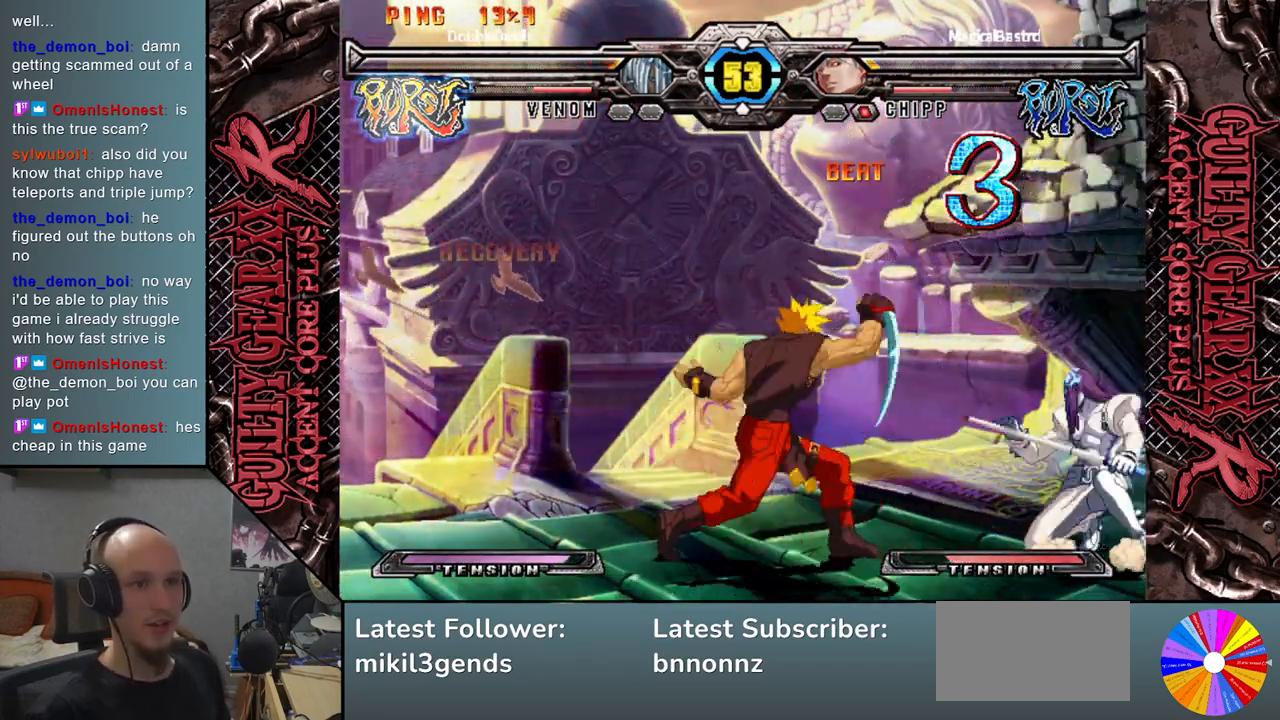
{"buttons": ["L2"], "left_stick": "left", "events": [[17, "R2", "down"], [67, "left_stick", "down"], [100, "R2", "up"], [183, "left_stick", "down-right"], [200, "R2", "down"], [300, "R2", "up"], [317, "left_stick", "right"], [450, "L2", "down"], [450, "left_stick", "left"]]}
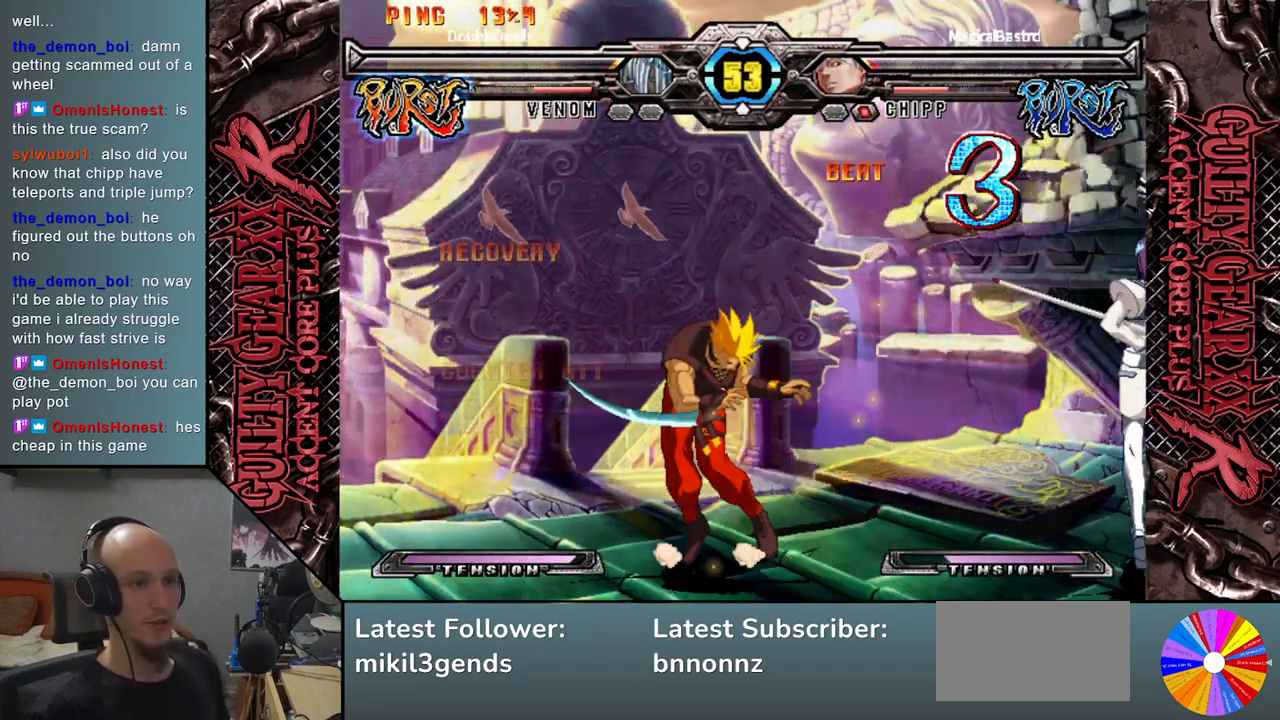
{"buttons": ["L2"], "left_stick": "left", "events": [[33, "L2", "up"], [133, "L2", "down"], [183, "L2", "up"], [267, "L2", "down"], [350, "L2", "up"], [467, "L2", "down"]]}
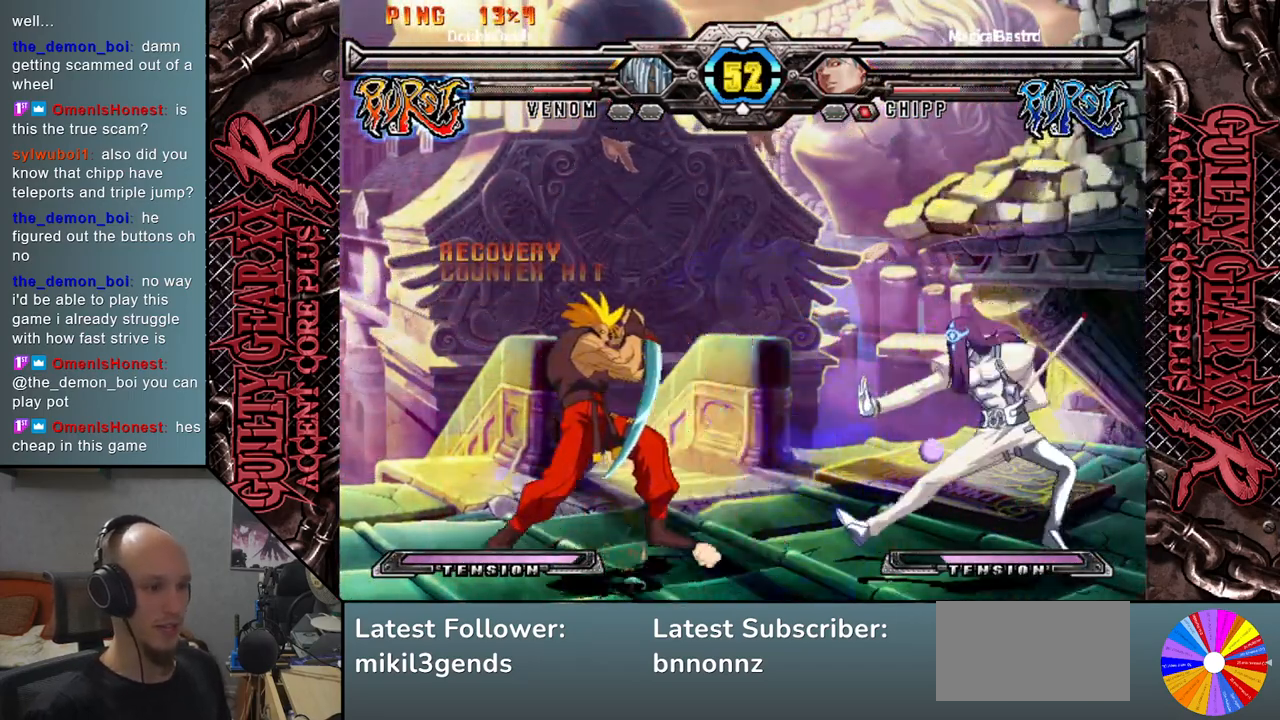
{"buttons": ["L2"], "left_stick": "left", "events": [[50, "L2", "up"], [167, "L2", "down"], [250, "L2", "up"], [350, "L2", "down"], [400, "L2", "up"], [500, "L2", "down"]]}
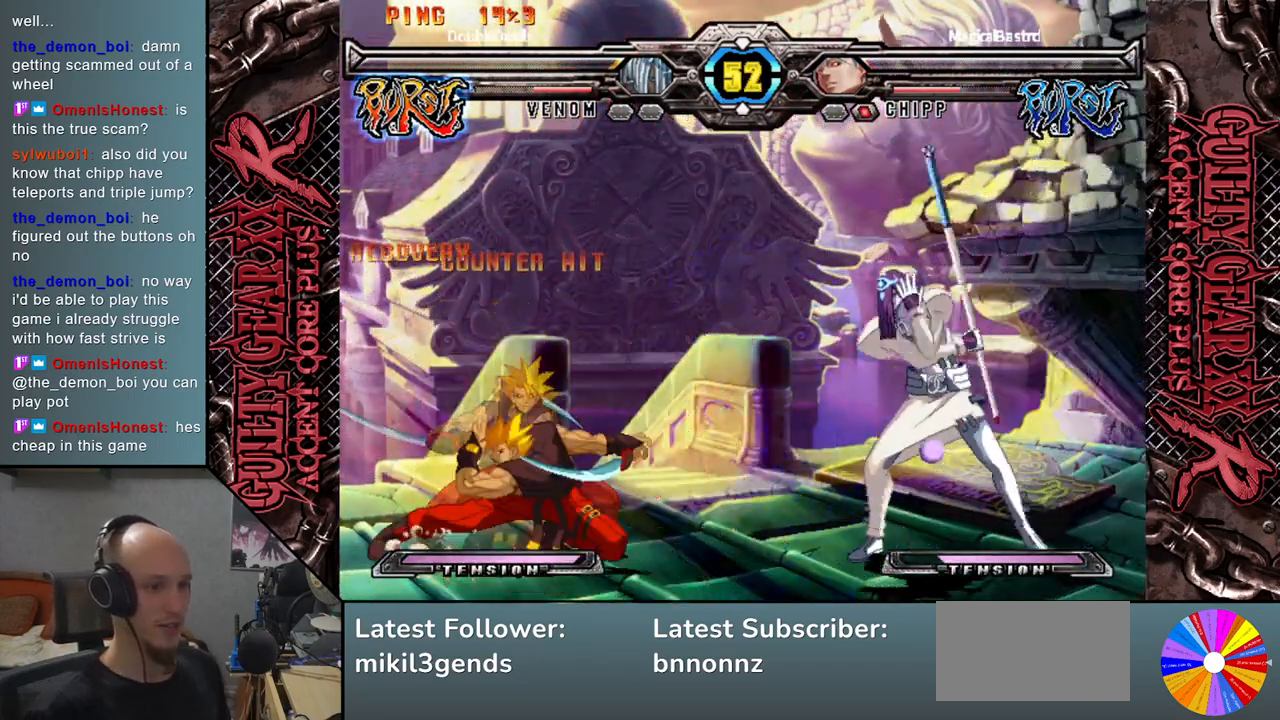
{"buttons": [], "left_stick": "center", "events": [[83, "L2", "up"], [167, "left_stick", "center"]]}